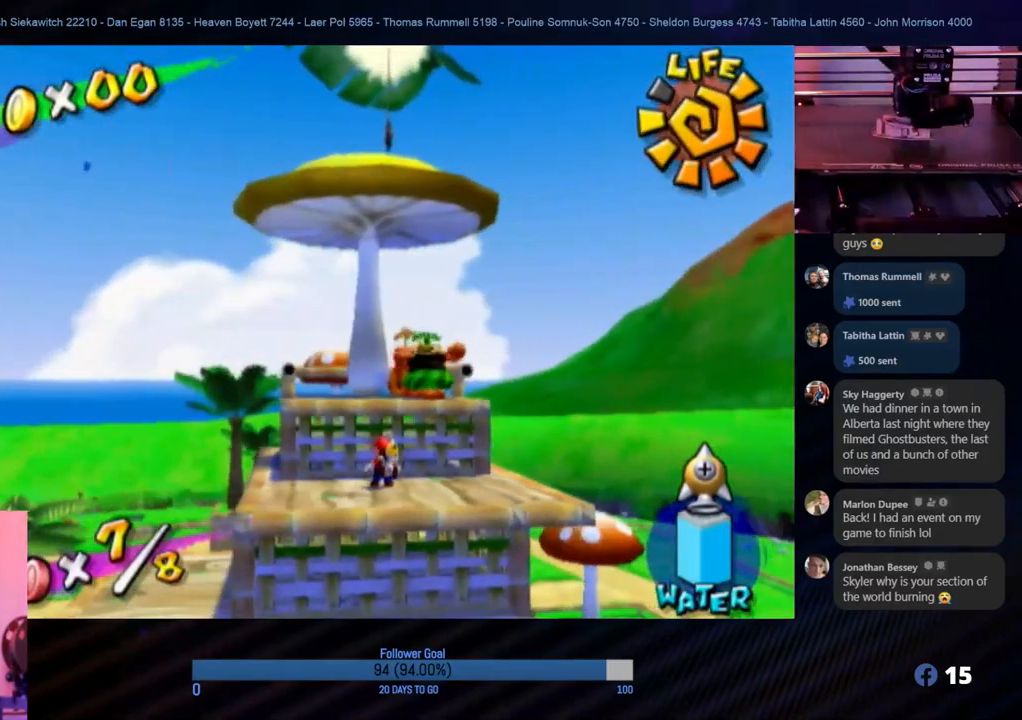
Gameplay with a controller (Nintendo layout); each line is a JSON object with the inputs held at the frame after it. "events" lists button and stick changes between this image and that frame as [ms after this image, input, new state], when the widget could be followed in between. Not read: L3 R3.
{"buttons": ["R1"], "left_stick": "center", "right_stick": "center", "events": [[450, "R1", "down"]]}
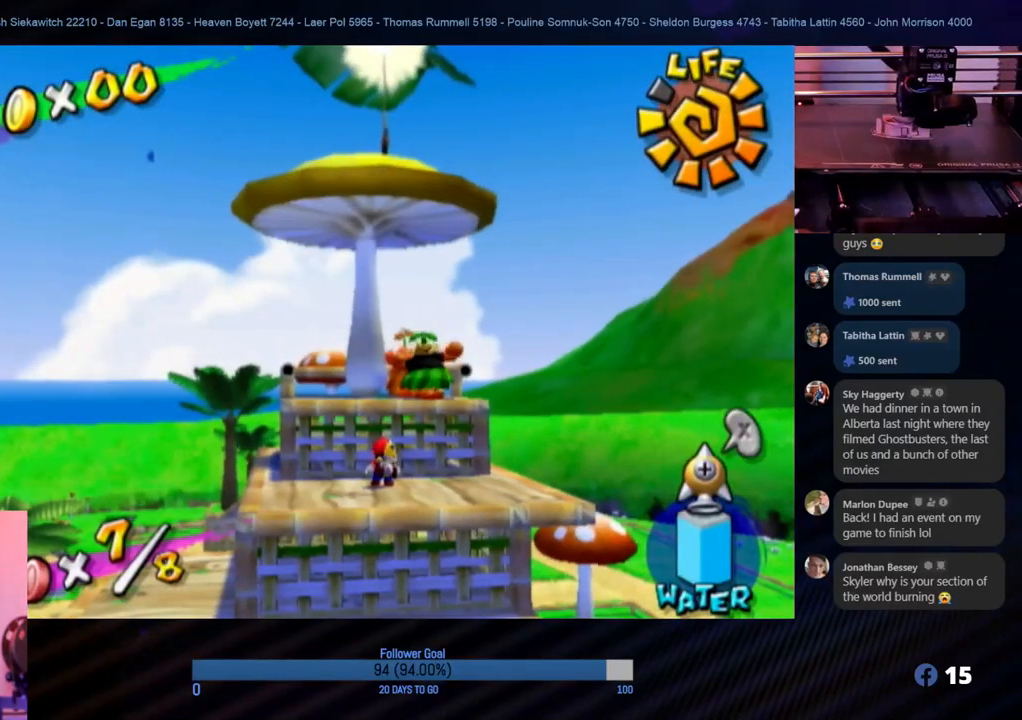
{"buttons": ["R1"], "left_stick": "center", "right_stick": "center", "events": []}
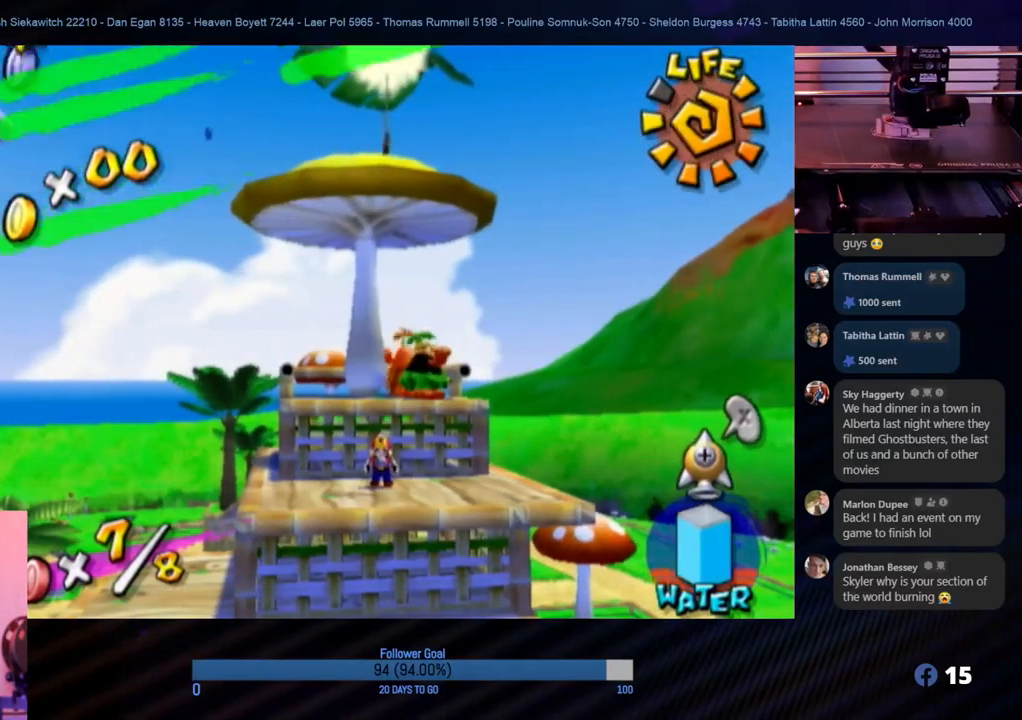
{"buttons": ["A", "R1"], "left_stick": "center", "right_stick": "center", "events": [[500, "A", "down"]]}
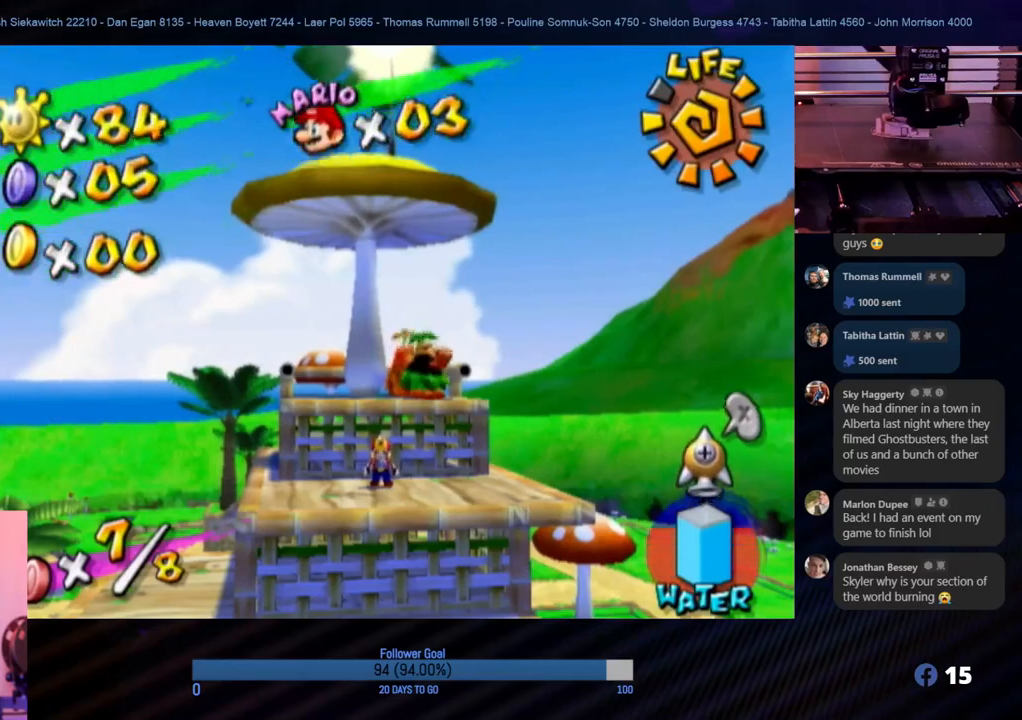
{"buttons": ["R1"], "left_stick": "center", "right_stick": "center", "events": [[217, "A", "up"]]}
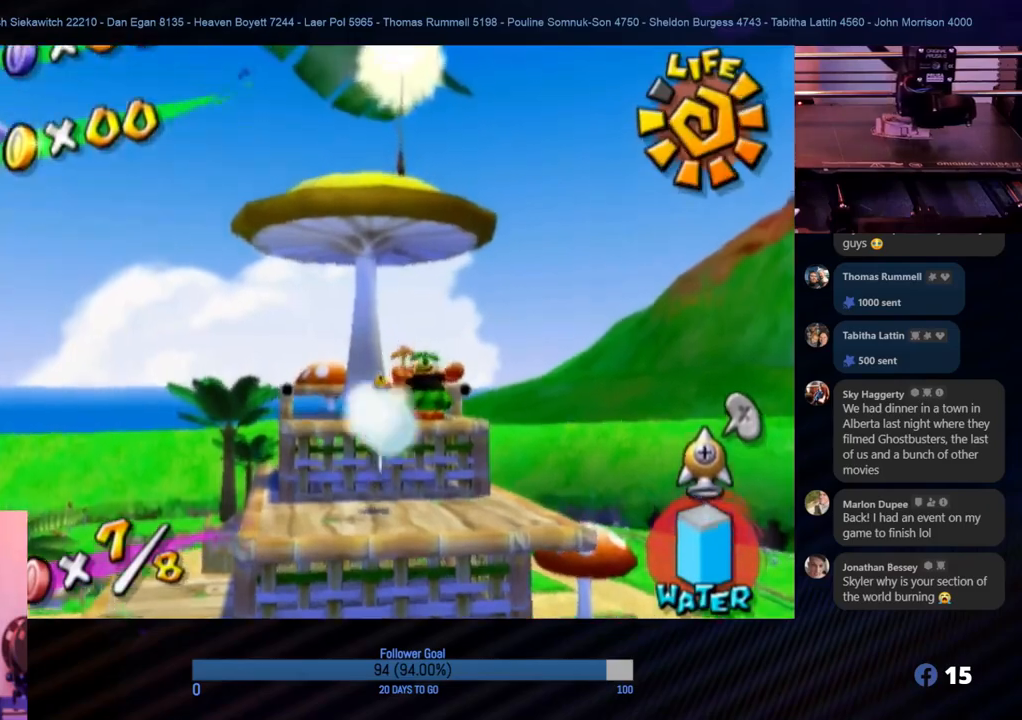
{"buttons": [], "left_stick": "center", "right_stick": "down", "events": [[367, "R1", "up"], [500, "right_stick", "down"]]}
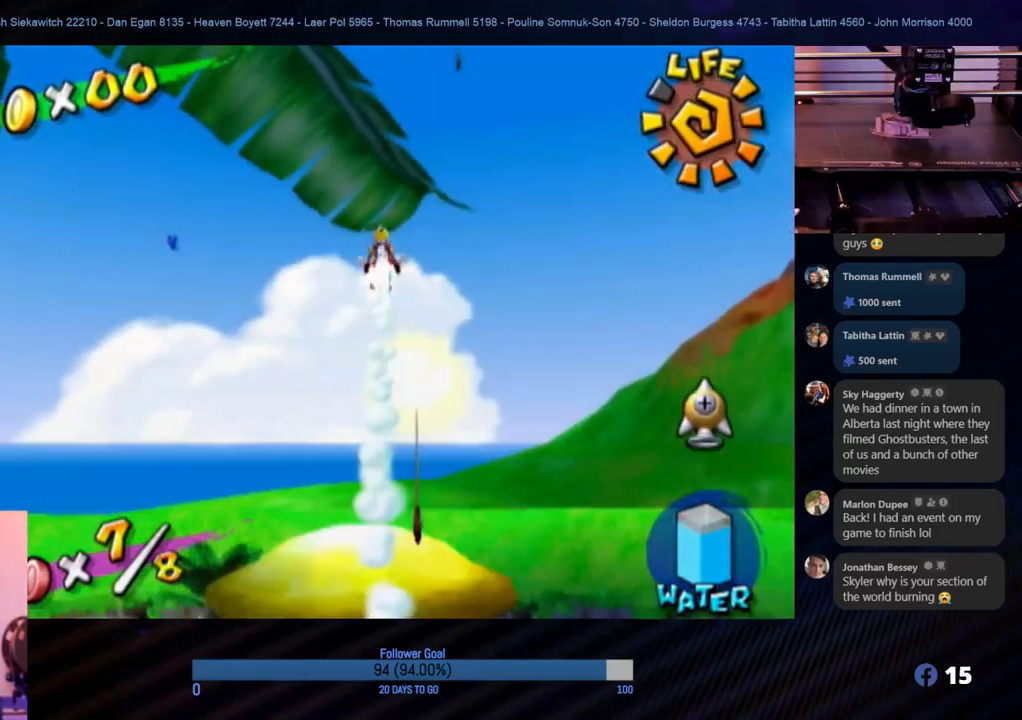
{"buttons": [], "left_stick": "center", "right_stick": "center", "events": [[217, "right_stick", "center"]]}
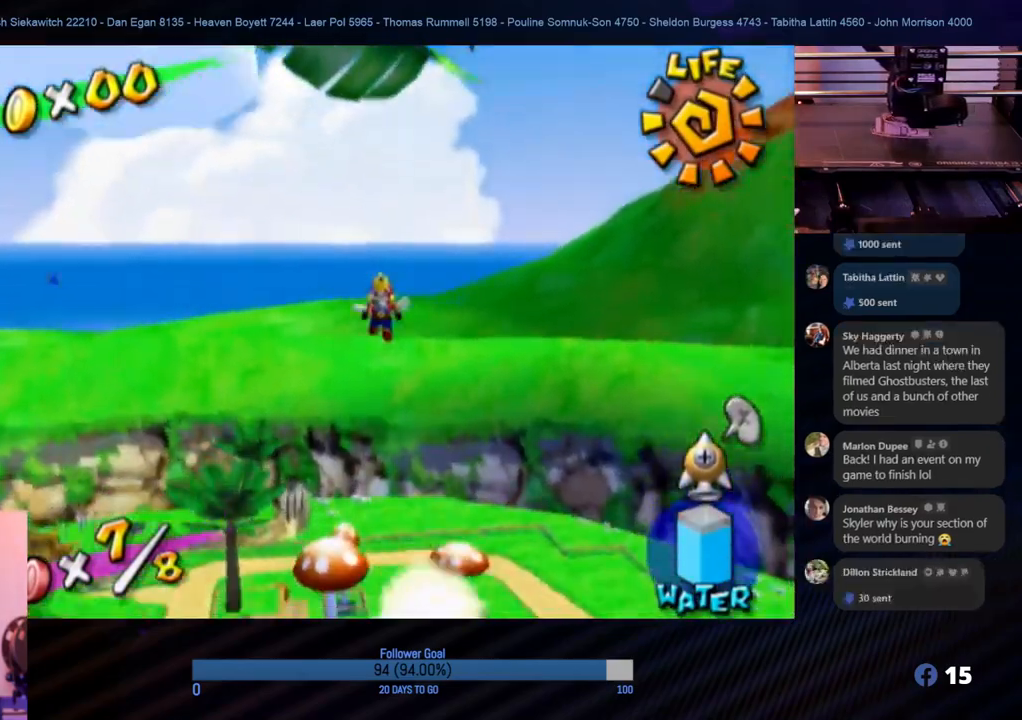
{"buttons": [], "left_stick": "center", "right_stick": "center", "events": [[83, "left_stick", "left"], [233, "left_stick", "center"]]}
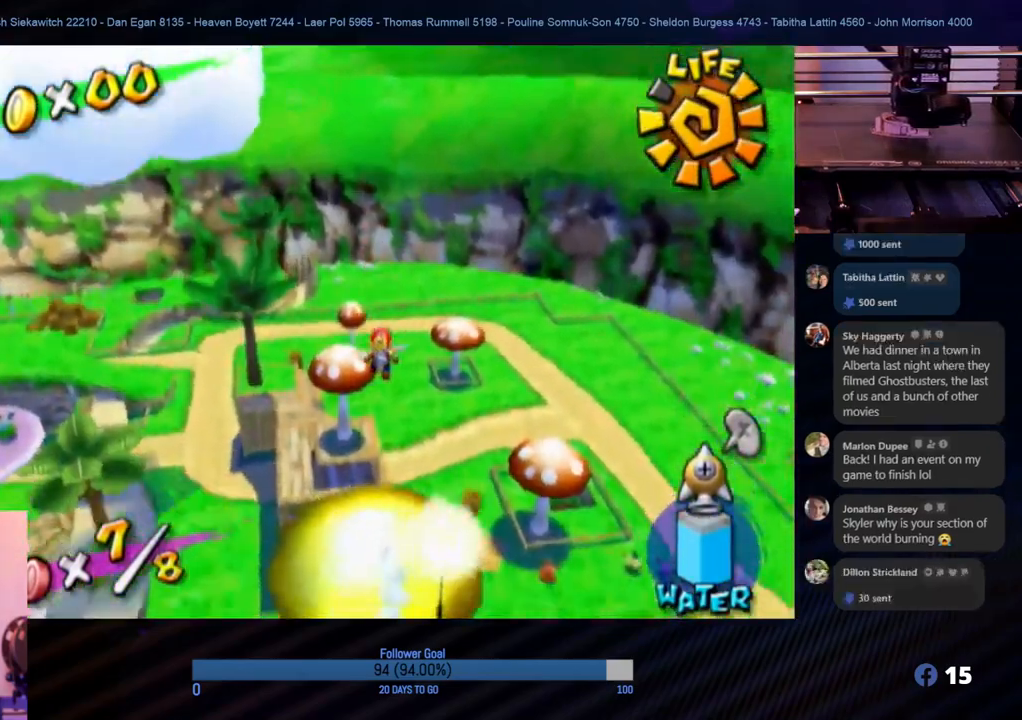
{"buttons": [], "left_stick": "center", "right_stick": "center", "events": []}
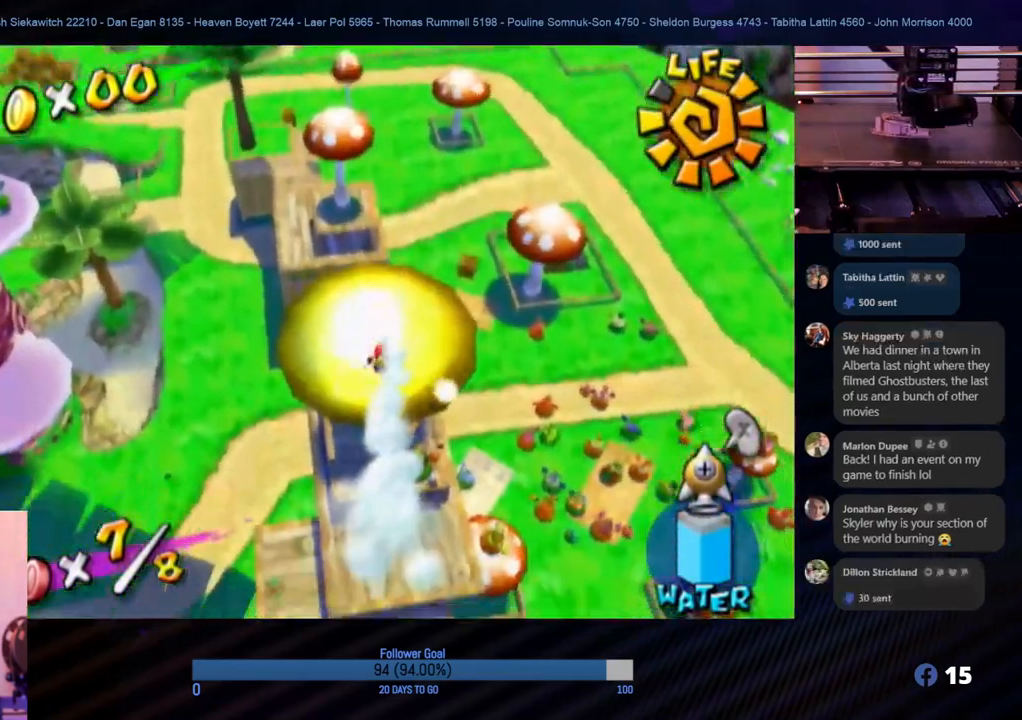
{"buttons": [], "left_stick": "up-right", "right_stick": "center", "events": [[450, "left_stick", "up-right"]]}
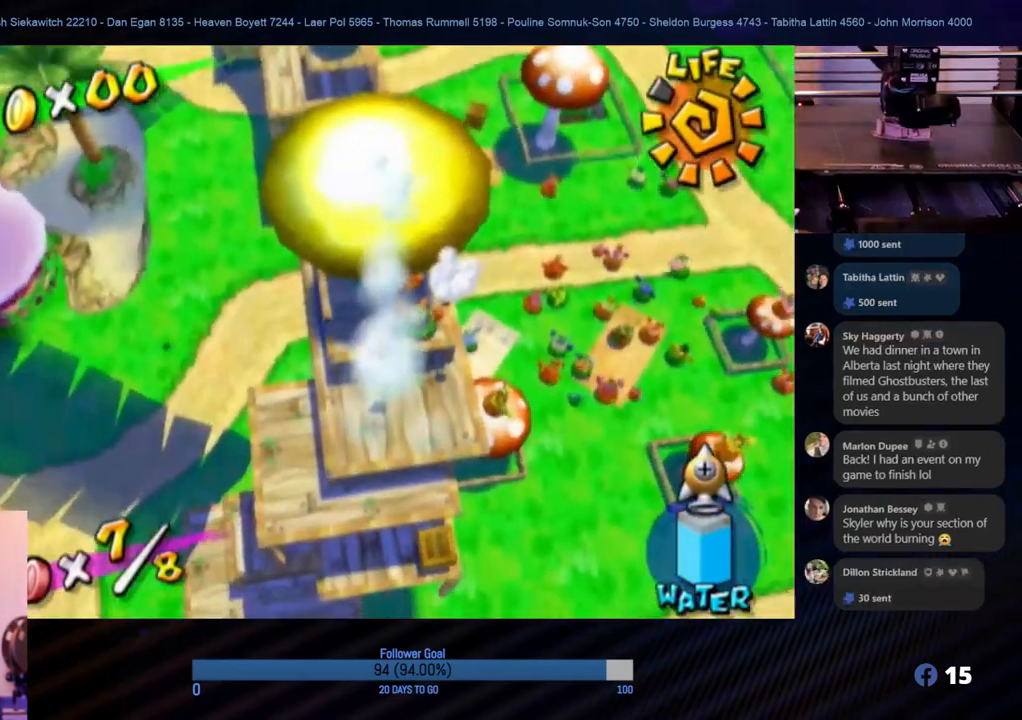
{"buttons": [], "left_stick": "center", "right_stick": "center", "events": [[50, "left_stick", "center"]]}
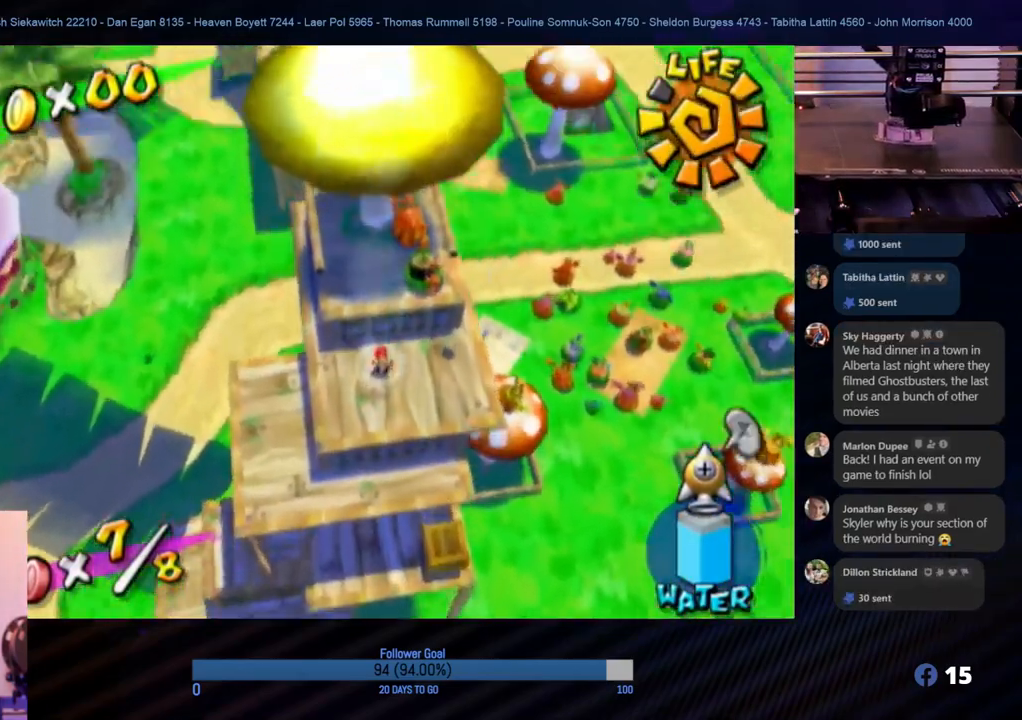
{"buttons": [], "left_stick": "center", "right_stick": "center", "events": []}
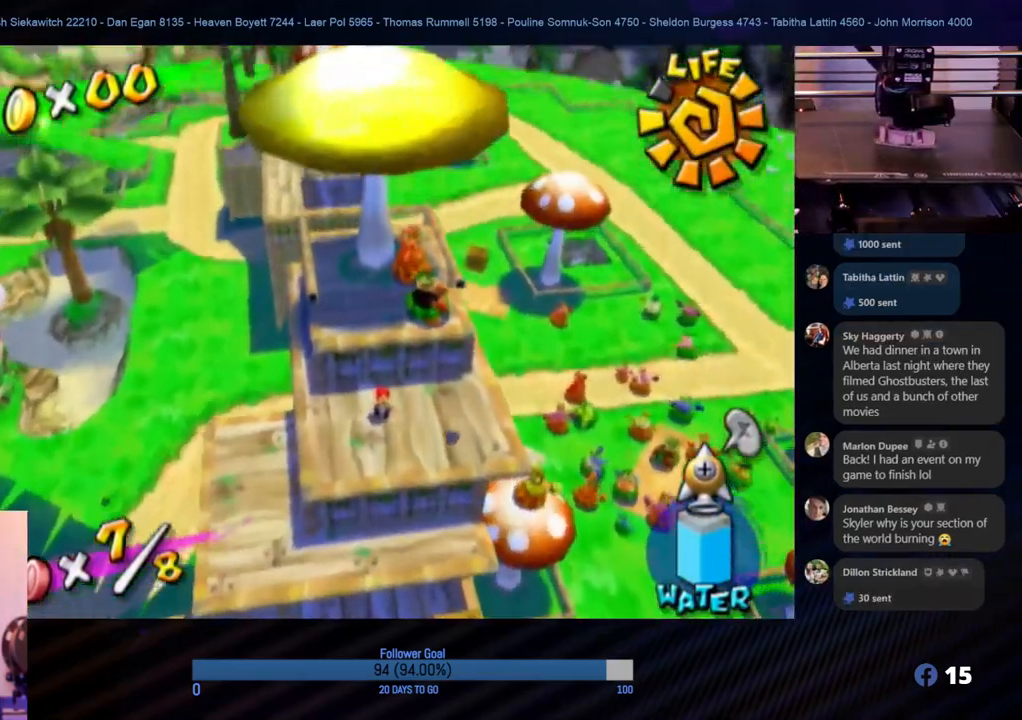
{"buttons": [], "left_stick": "center", "right_stick": "center", "events": []}
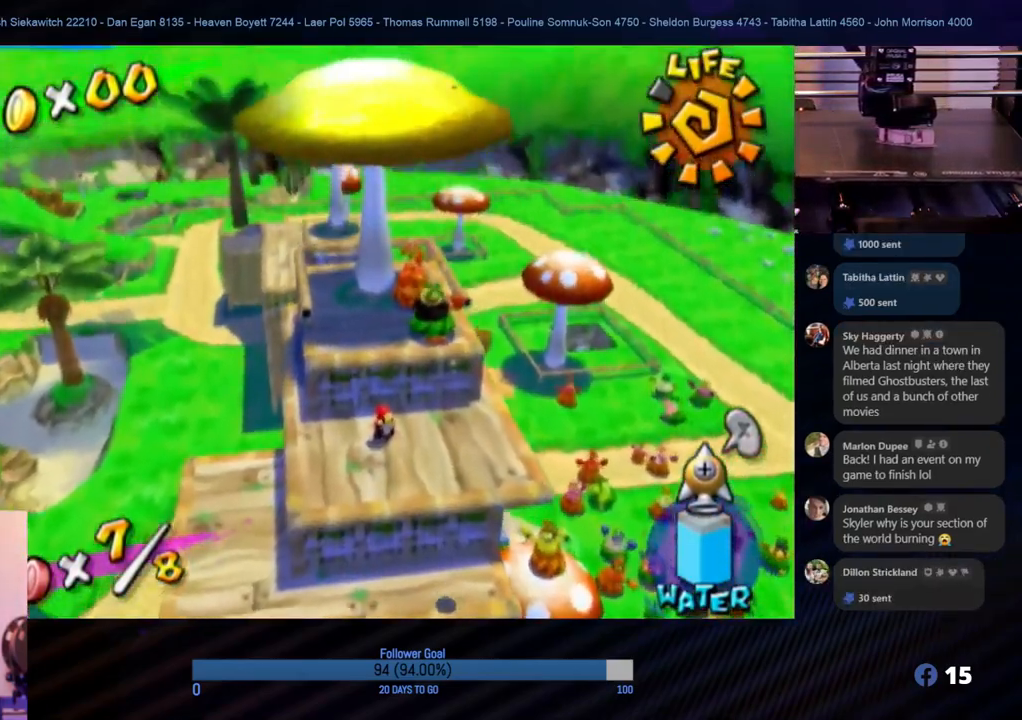
{"buttons": [], "left_stick": "up", "right_stick": "center", "events": [[150, "left_stick", "down-left"], [333, "left_stick", "up"]]}
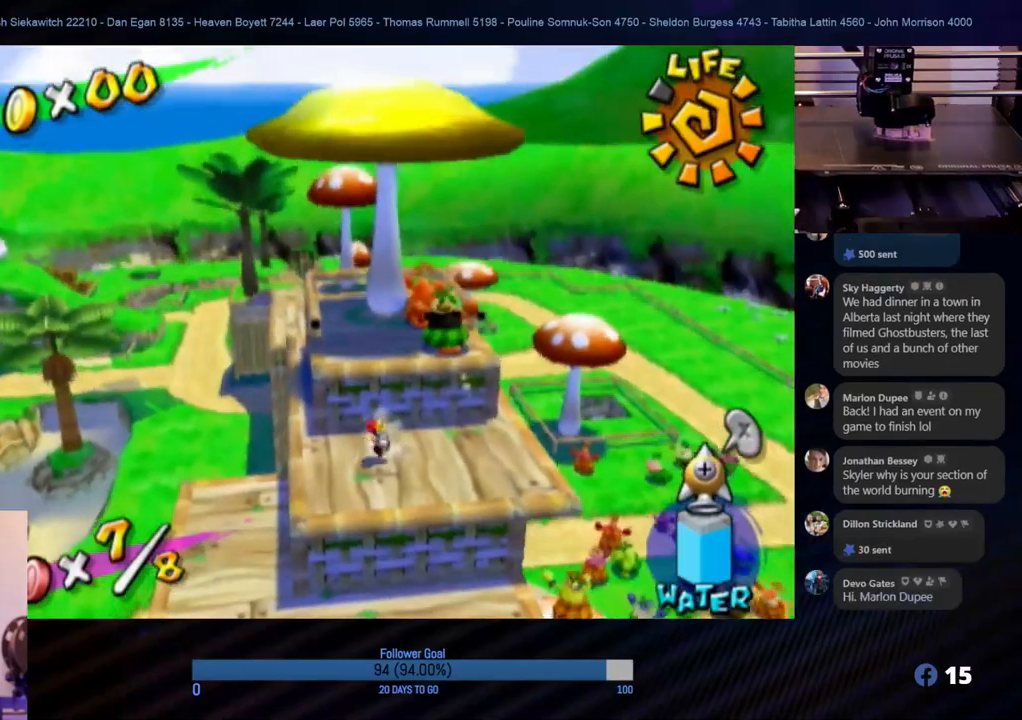
{"buttons": [], "left_stick": "up", "right_stick": "center", "events": [[33, "left_stick", "center"], [183, "A", "down"], [383, "left_stick", "up"], [417, "A", "up"]]}
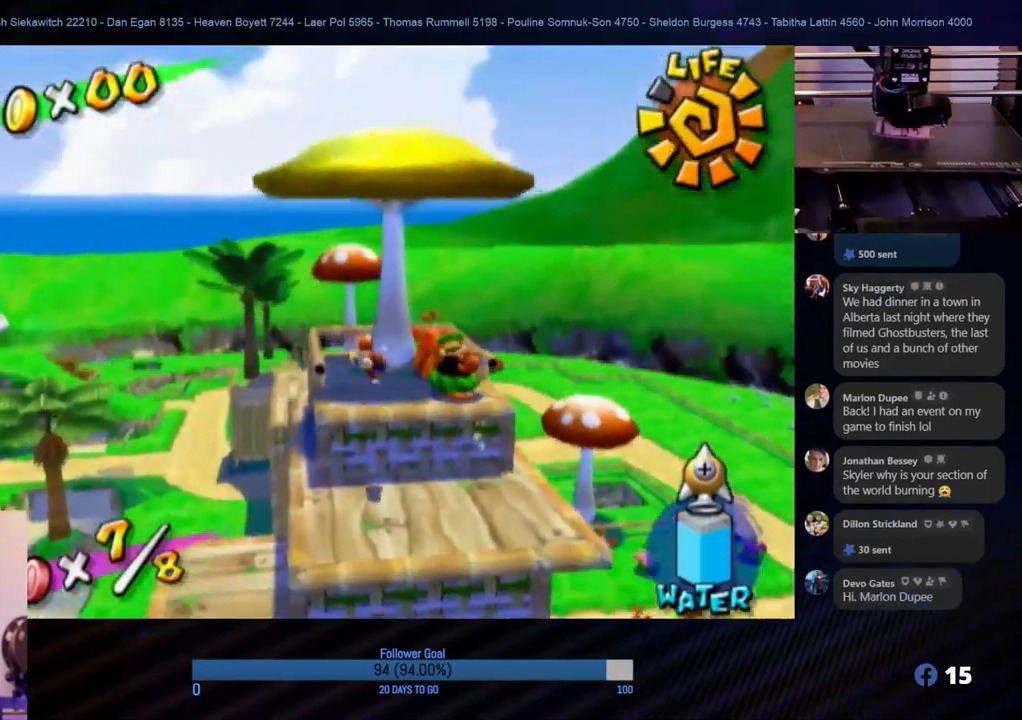
{"buttons": [], "left_stick": "center", "right_stick": "center", "events": [[367, "left_stick", "center"]]}
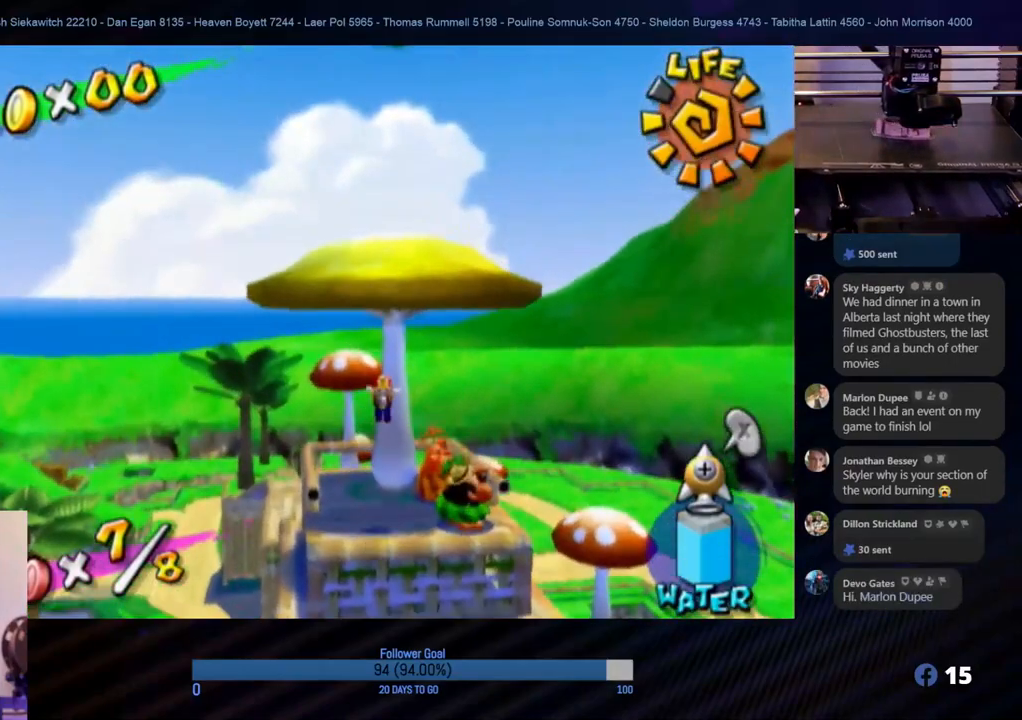
{"buttons": [], "left_stick": "down", "right_stick": "center", "events": [[450, "left_stick", "down"]]}
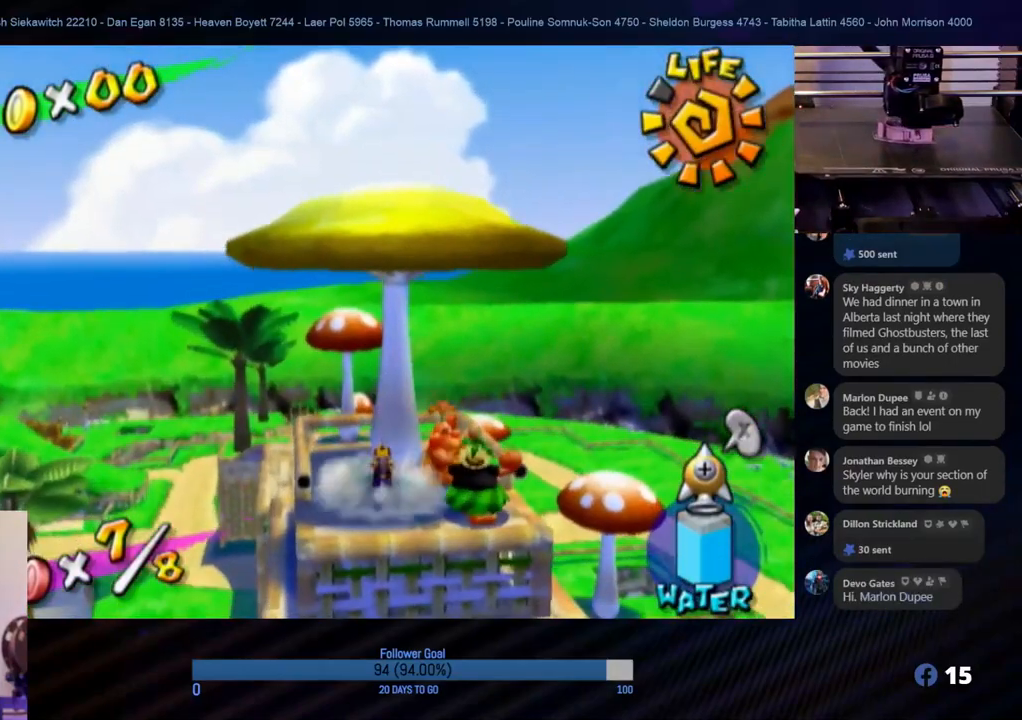
{"buttons": ["A"], "left_stick": "up", "right_stick": "center", "events": [[400, "left_stick", "up"], [417, "A", "down"]]}
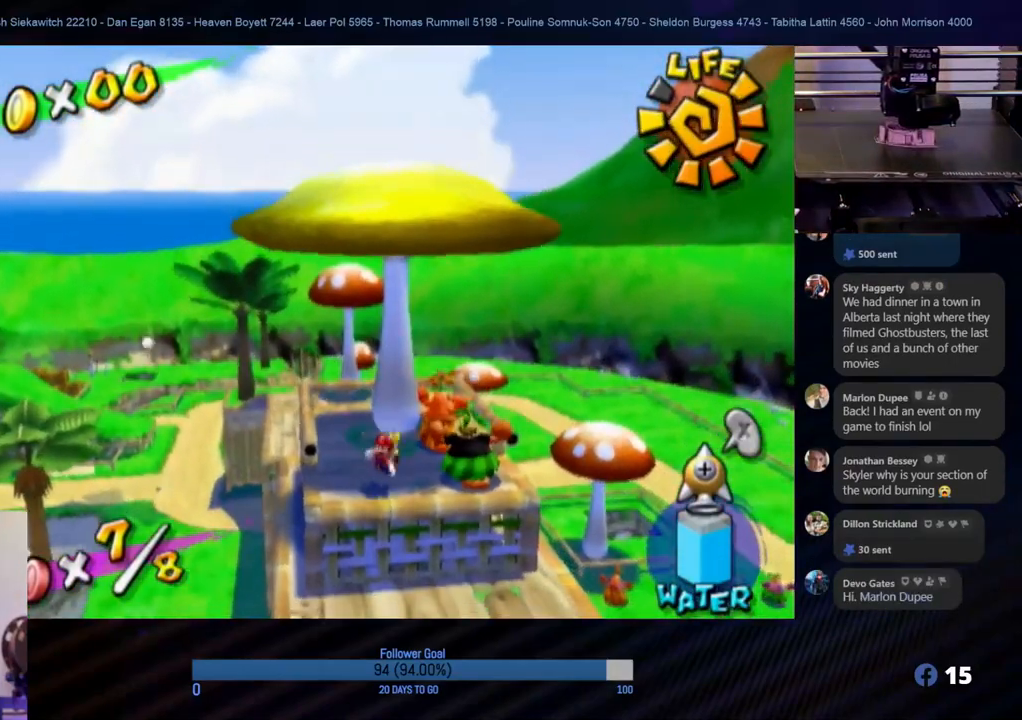
{"buttons": ["A"], "left_stick": "center", "right_stick": "center", "events": [[400, "left_stick", "center"]]}
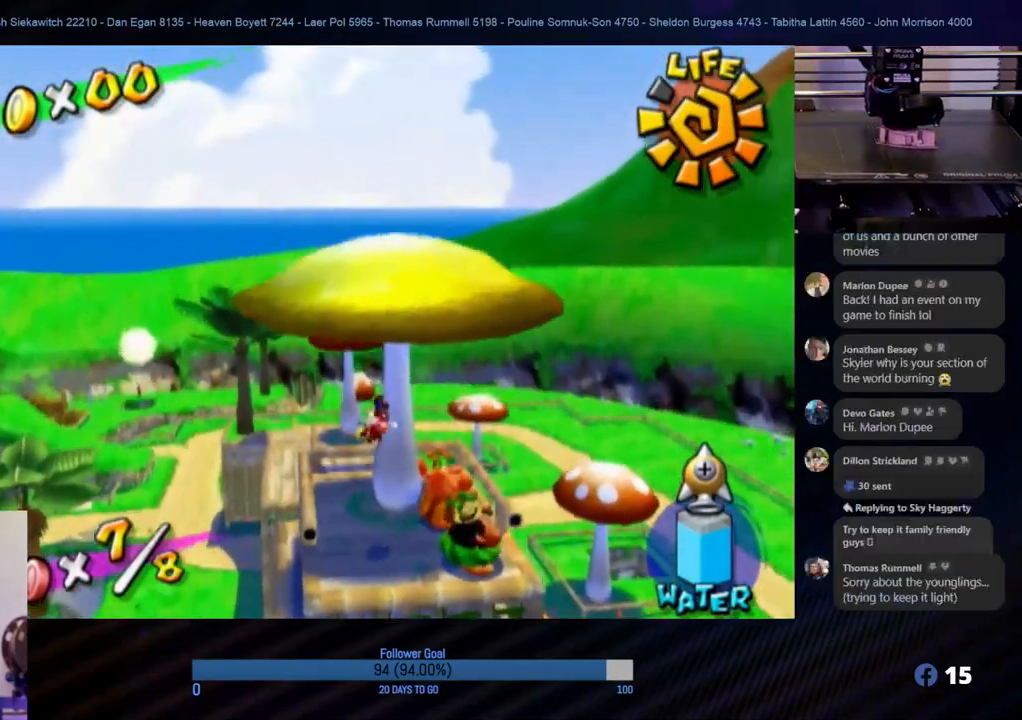
{"buttons": [], "left_stick": "down", "right_stick": "center", "events": [[17, "A", "up"], [17, "left_stick", "down-left"], [150, "left_stick", "down"]]}
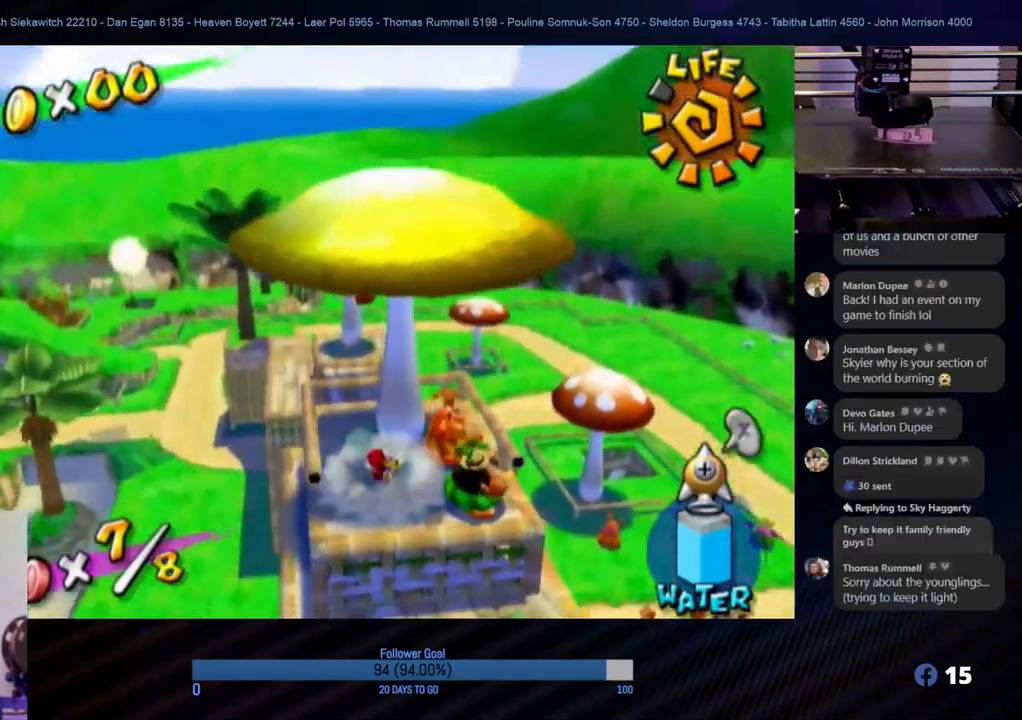
{"buttons": [], "left_stick": "up-left", "right_stick": "center", "events": [[350, "left_stick", "center"], [500, "left_stick", "up-left"]]}
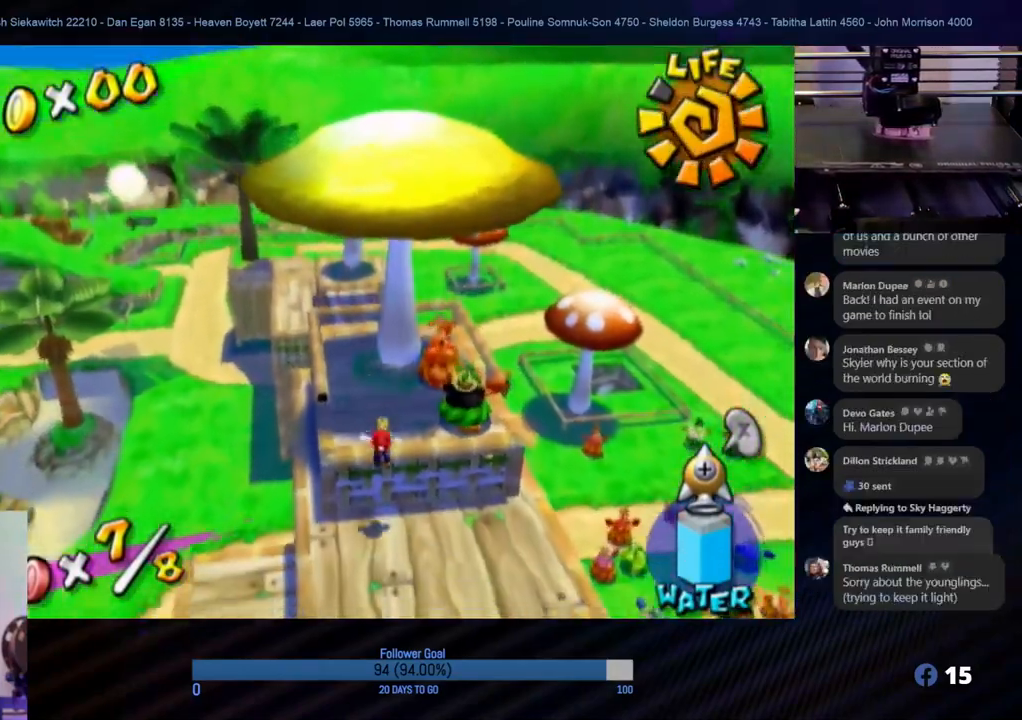
{"buttons": [], "left_stick": "center", "right_stick": "center", "events": [[67, "left_stick", "up"], [200, "left_stick", "center"]]}
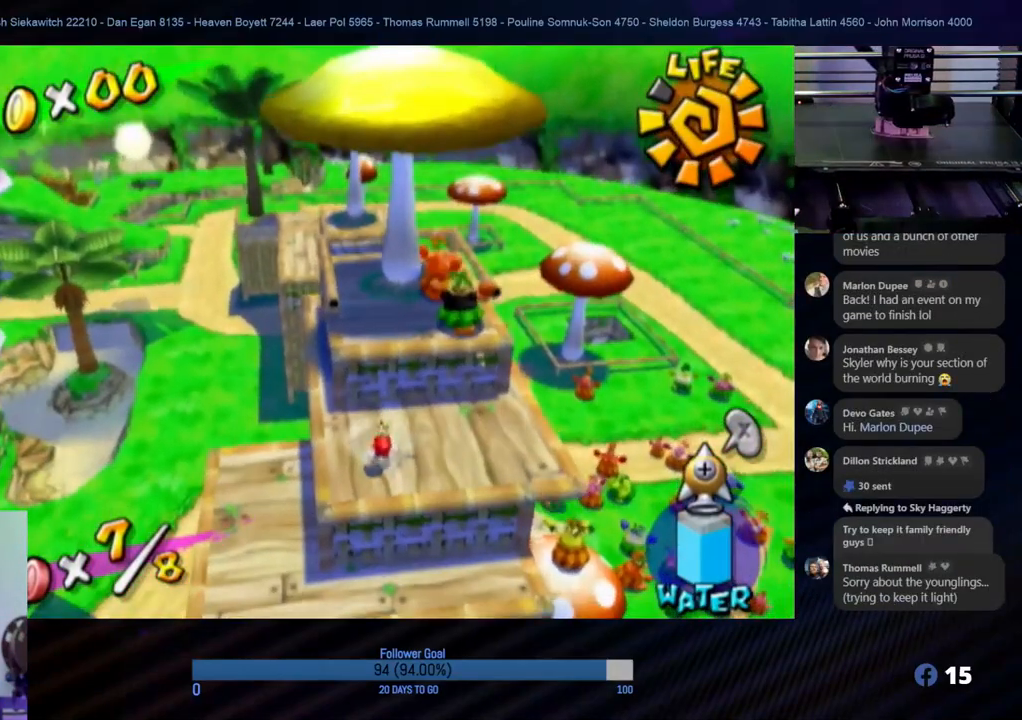
{"buttons": ["R1"], "left_stick": "center", "right_stick": "center", "events": [[117, "left_stick", "up"], [267, "R1", "down"], [350, "left_stick", "center"]]}
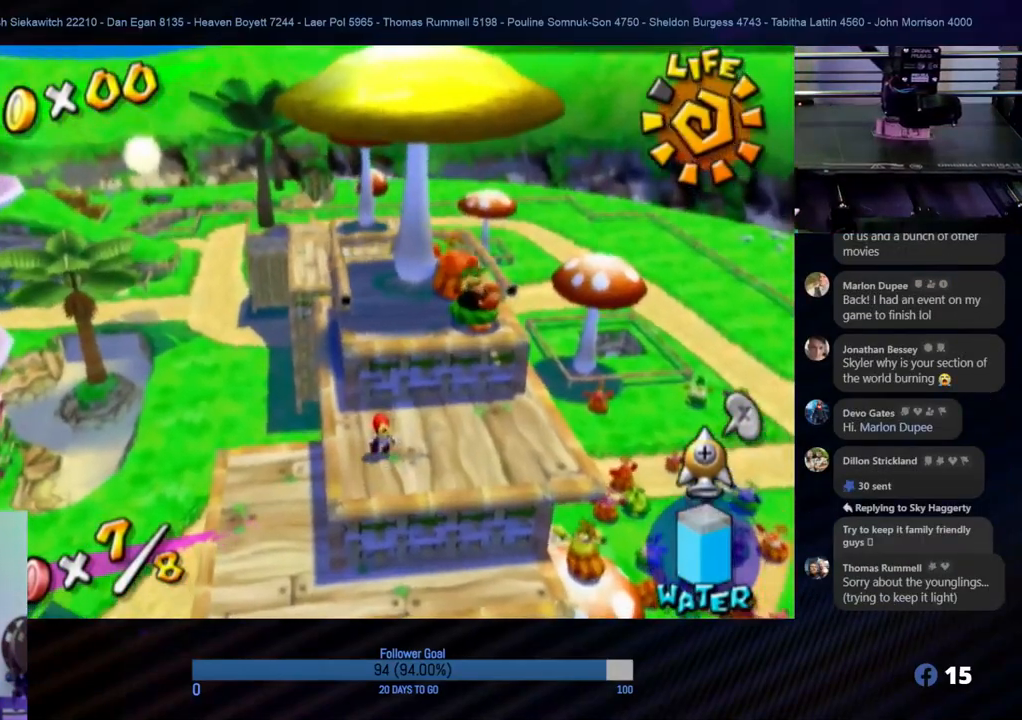
{"buttons": ["R1"], "left_stick": "center", "right_stick": "center", "events": []}
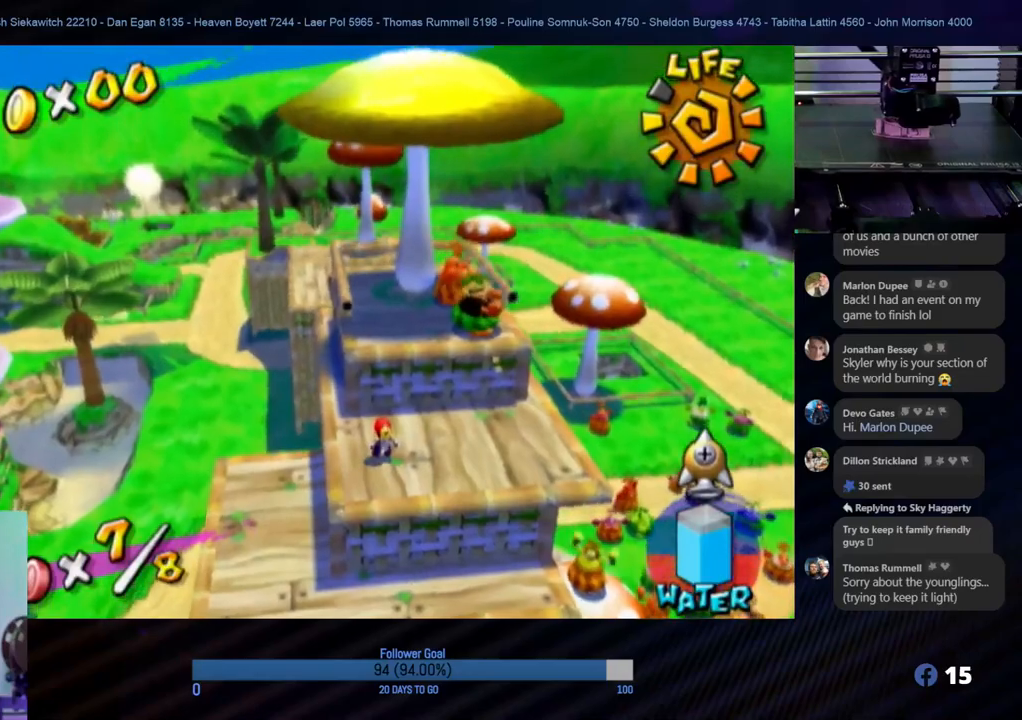
{"buttons": ["A", "R1"], "left_stick": "center", "right_stick": "center", "events": [[217, "left_stick", "up"], [367, "left_stick", "center"], [467, "A", "down"]]}
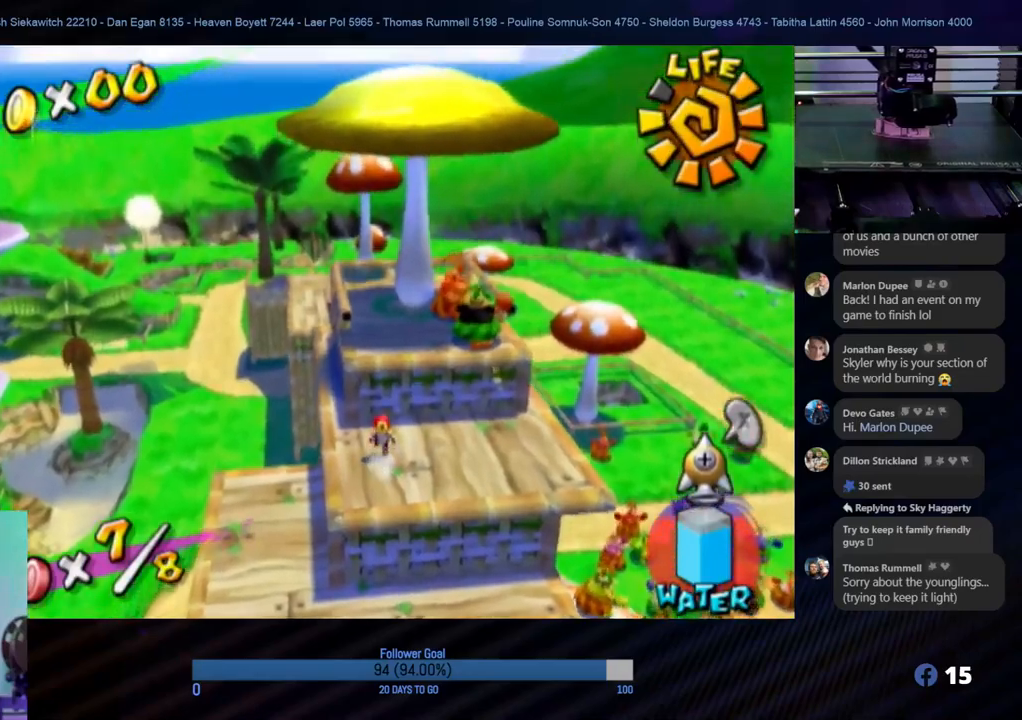
{"buttons": ["A", "R1"], "left_stick": "center", "right_stick": "center", "events": []}
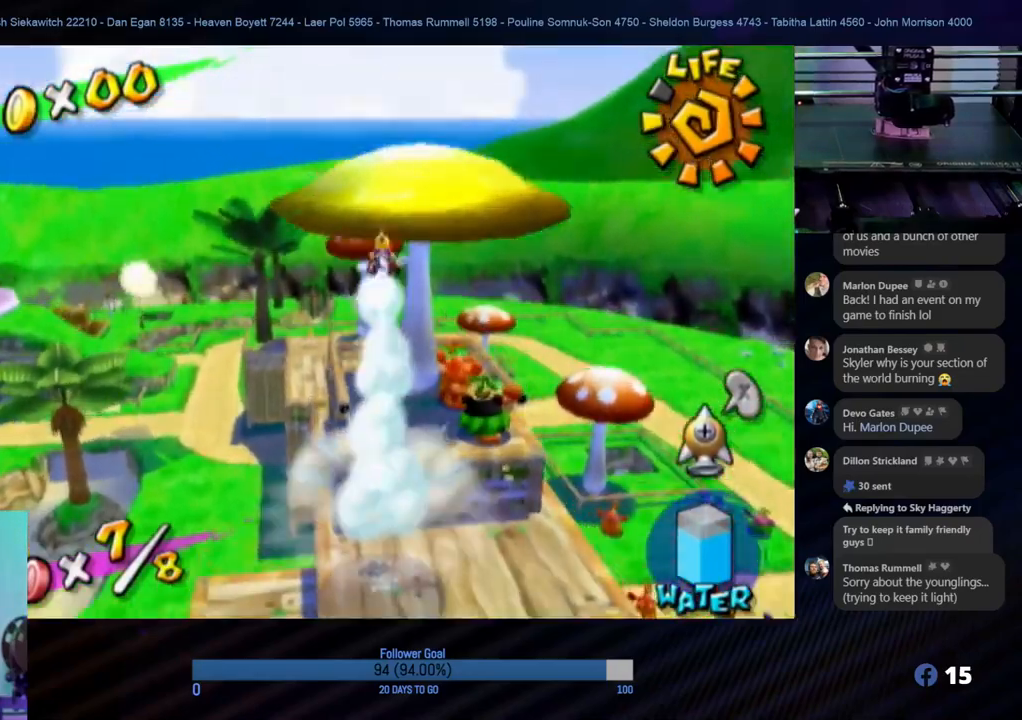
{"buttons": [], "left_stick": "center", "right_stick": "down", "events": [[200, "A", "up"], [333, "R1", "up"], [417, "right_stick", "down"]]}
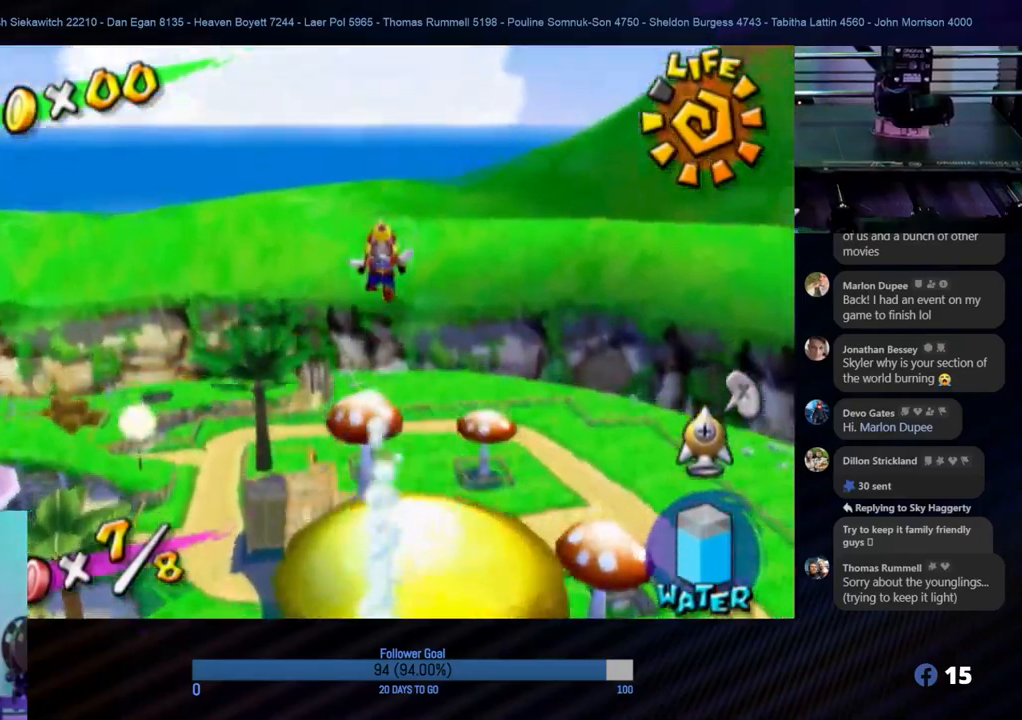
{"buttons": [], "left_stick": "center", "right_stick": "center", "events": [[217, "left_stick", "up-right"], [300, "right_stick", "center"], [417, "left_stick", "center"]]}
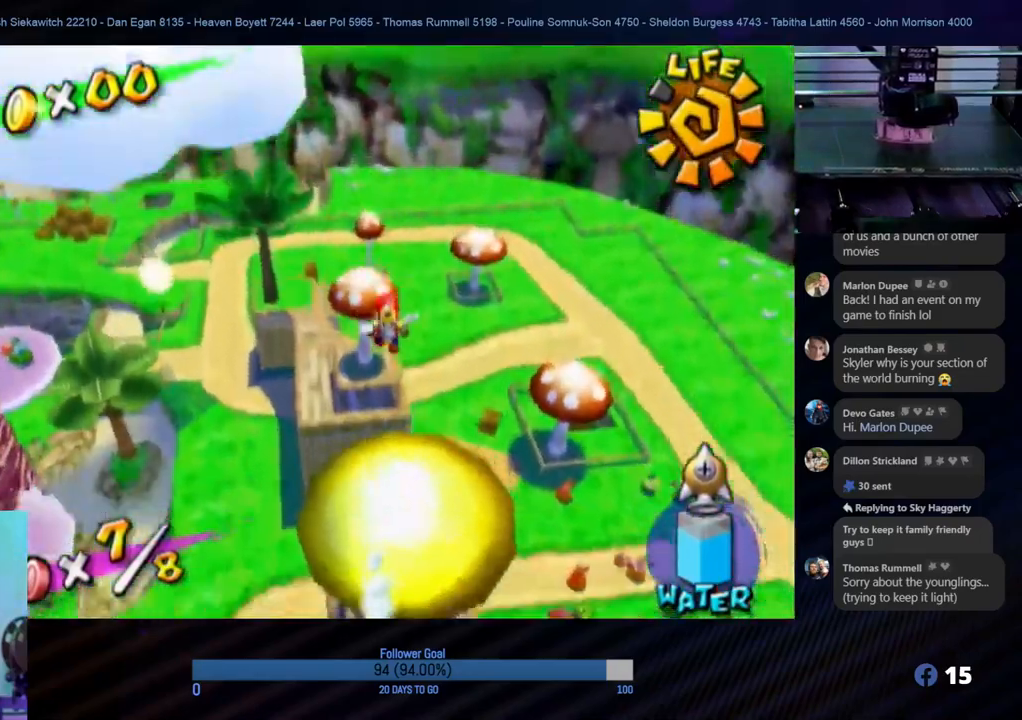
{"buttons": [], "left_stick": "up-right", "right_stick": "center", "events": [[100, "left_stick", "up-right"], [333, "left_stick", "center"], [450, "left_stick", "up-right"]]}
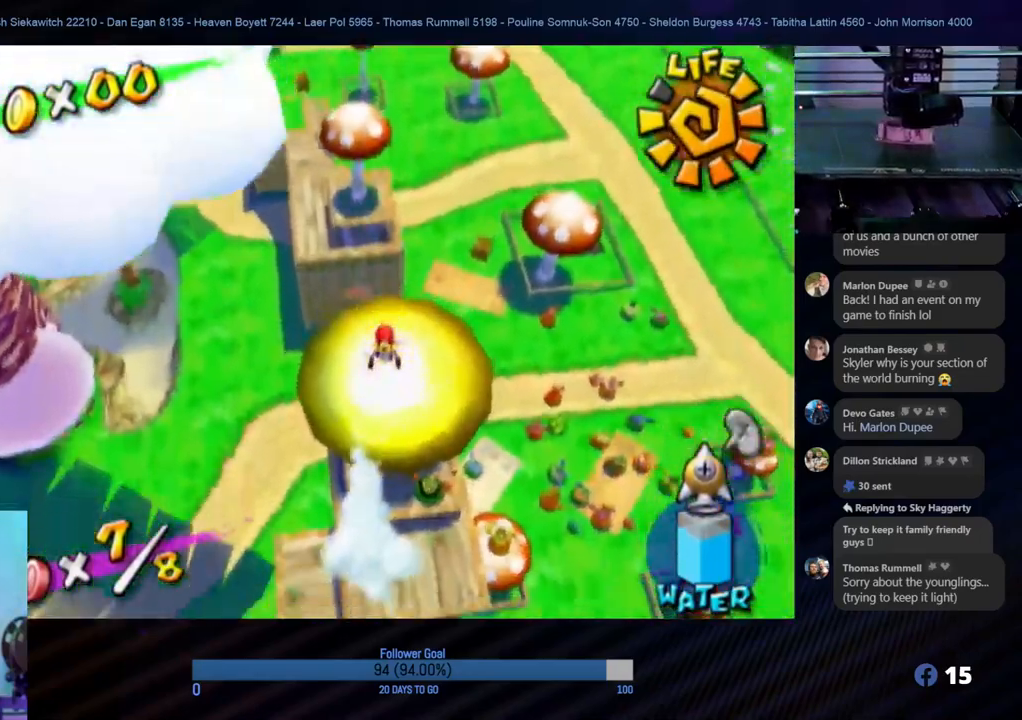
{"buttons": [], "left_stick": "up", "right_stick": "center", "events": [[183, "left_stick", "up"]]}